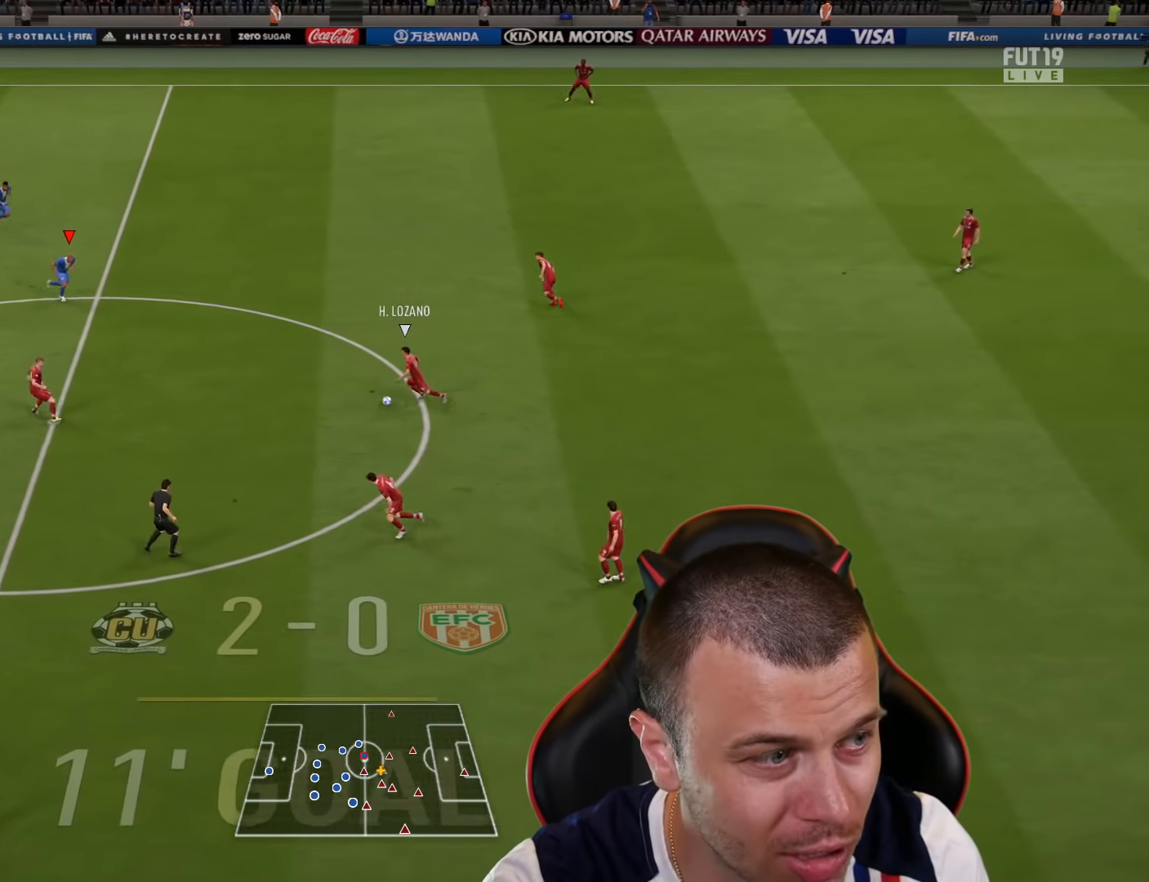
Gameplay with a controller (PlayStation layout); each line is a JSON object with the inputs held at the frame after it. "events" lists button and stick changes between this image and that frame as [ms after this image, input, new state], when the widget could be followed in between.
{"buttons": ["R1", "R2"], "left_stick": "right", "right_stick": "center", "events": [[50, "L1", "down"], [167, "L1", "up"]]}
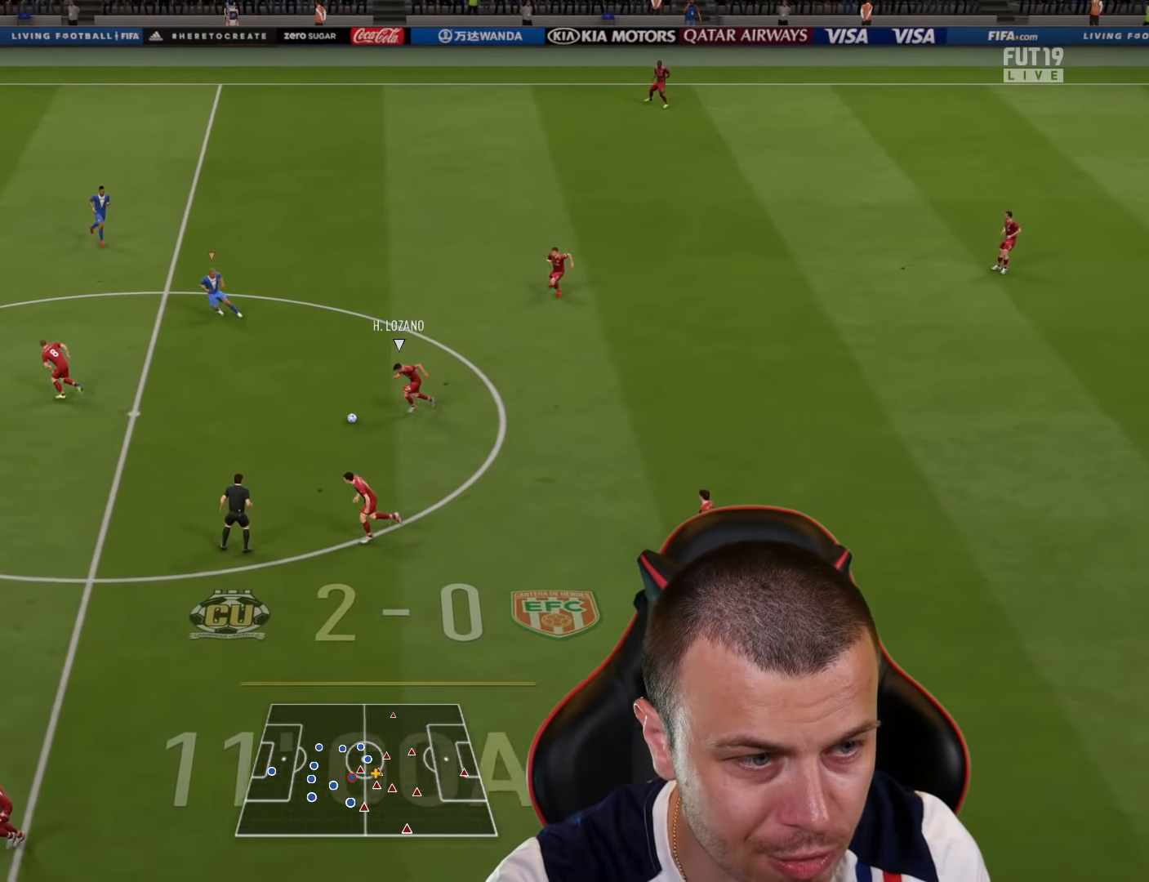
{"buttons": ["R2"], "left_stick": "left", "right_stick": "center", "events": [[34, "R2", "up"], [134, "left_stick", "up-right"], [284, "L2", "down"], [351, "left_stick", "up"], [467, "L2", "up"], [467, "R1", "up"], [467, "R2", "down"], [467, "left_stick", "left"]]}
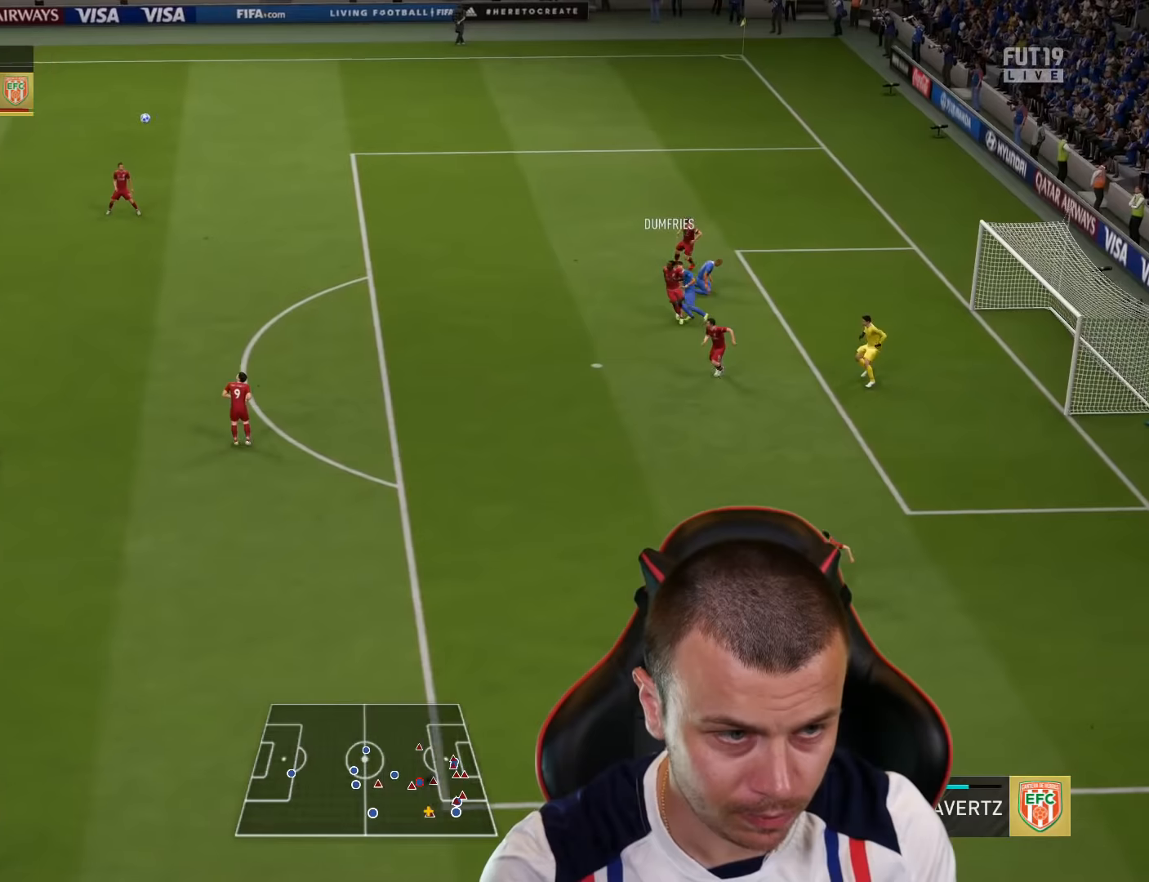
{"buttons": ["R2"], "left_stick": "left", "right_stick": "center", "events": [[66, "CROSS", "down"], [267, "CROSS", "up"]]}
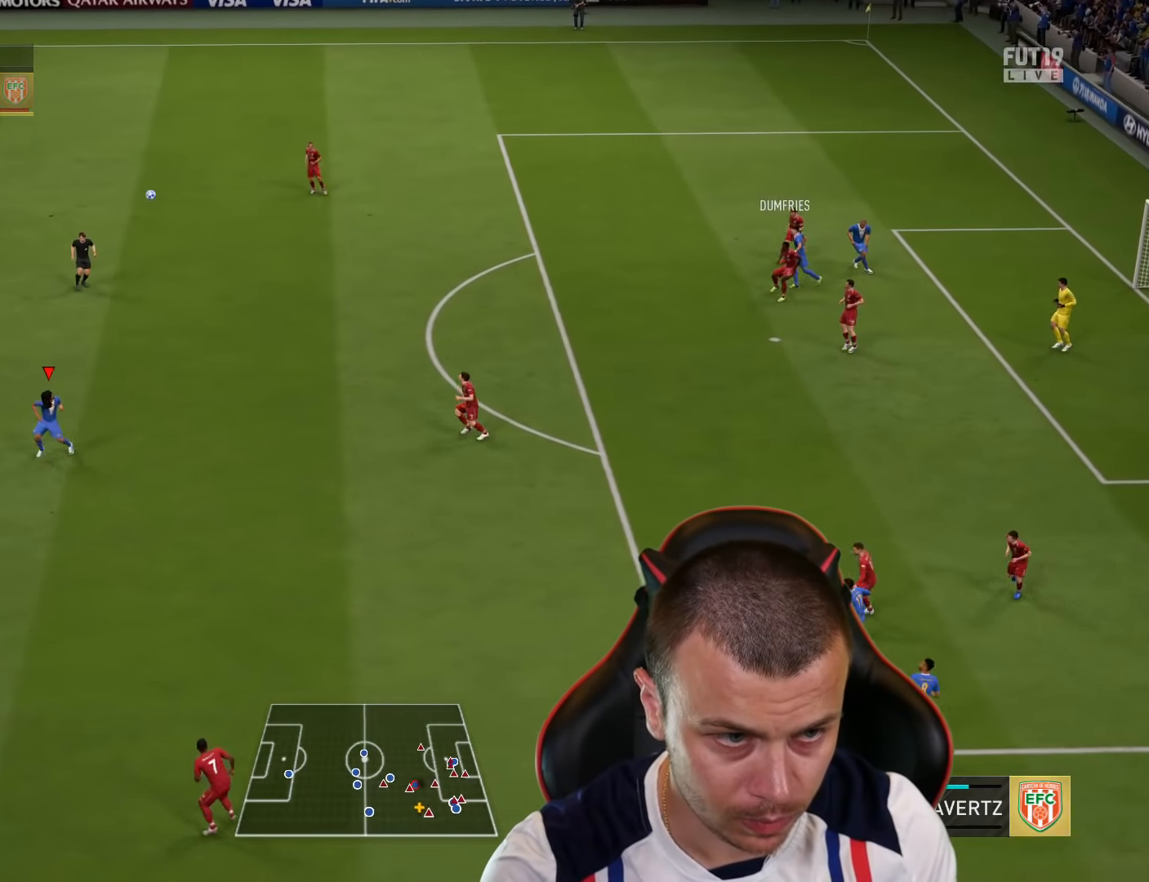
{"buttons": ["R2"], "left_stick": "up-left", "right_stick": "center", "events": [[84, "left_stick", "up-left"]]}
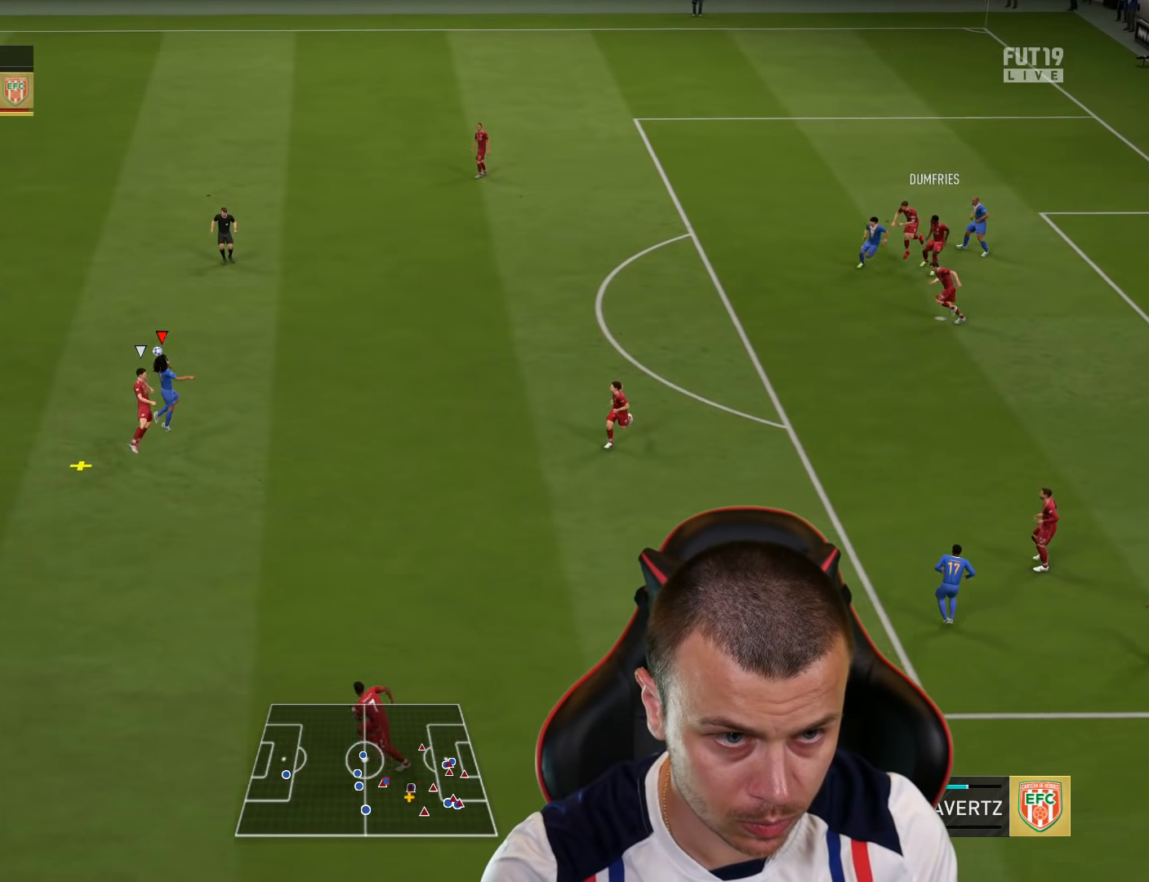
{"buttons": [], "left_stick": "up-right", "right_stick": "center", "events": [[50, "left_stick", "right"], [66, "R2", "up"], [417, "left_stick", "up-right"]]}
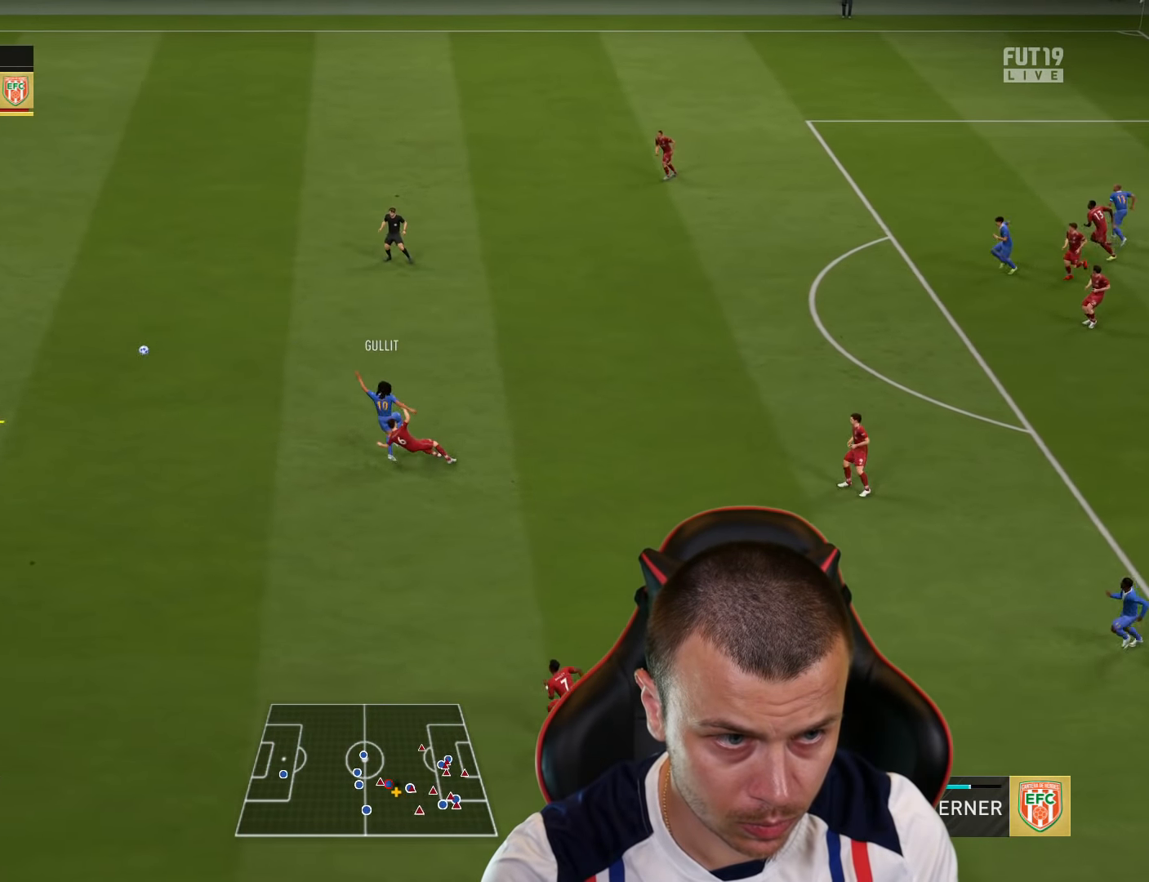
{"buttons": [], "left_stick": "up-right", "right_stick": "center", "events": [[17, "L2", "down"], [384, "L2", "up"]]}
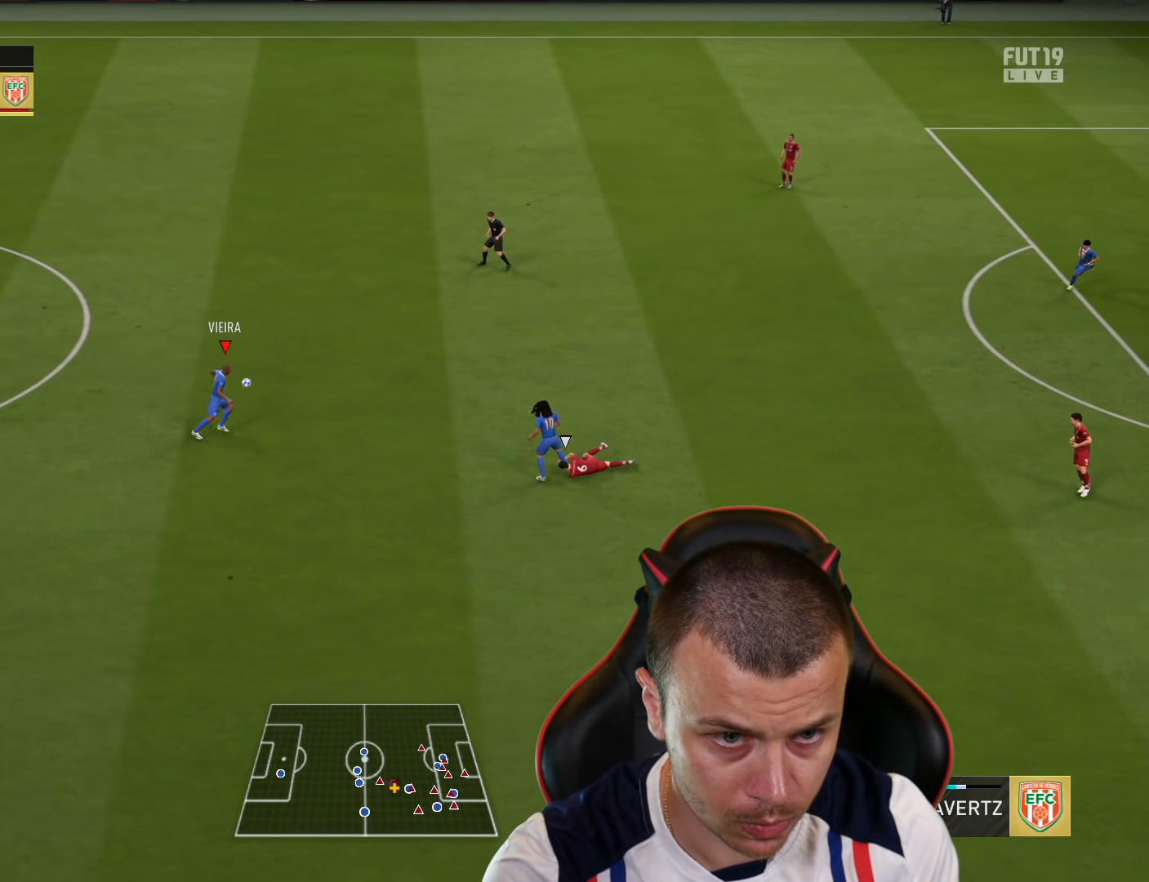
{"buttons": ["R2"], "left_stick": "up-right", "right_stick": "center", "events": [[33, "CROSS", "down"], [50, "L1", "down"], [133, "CROSS", "up"], [300, "L1", "up"], [450, "R2", "down"]]}
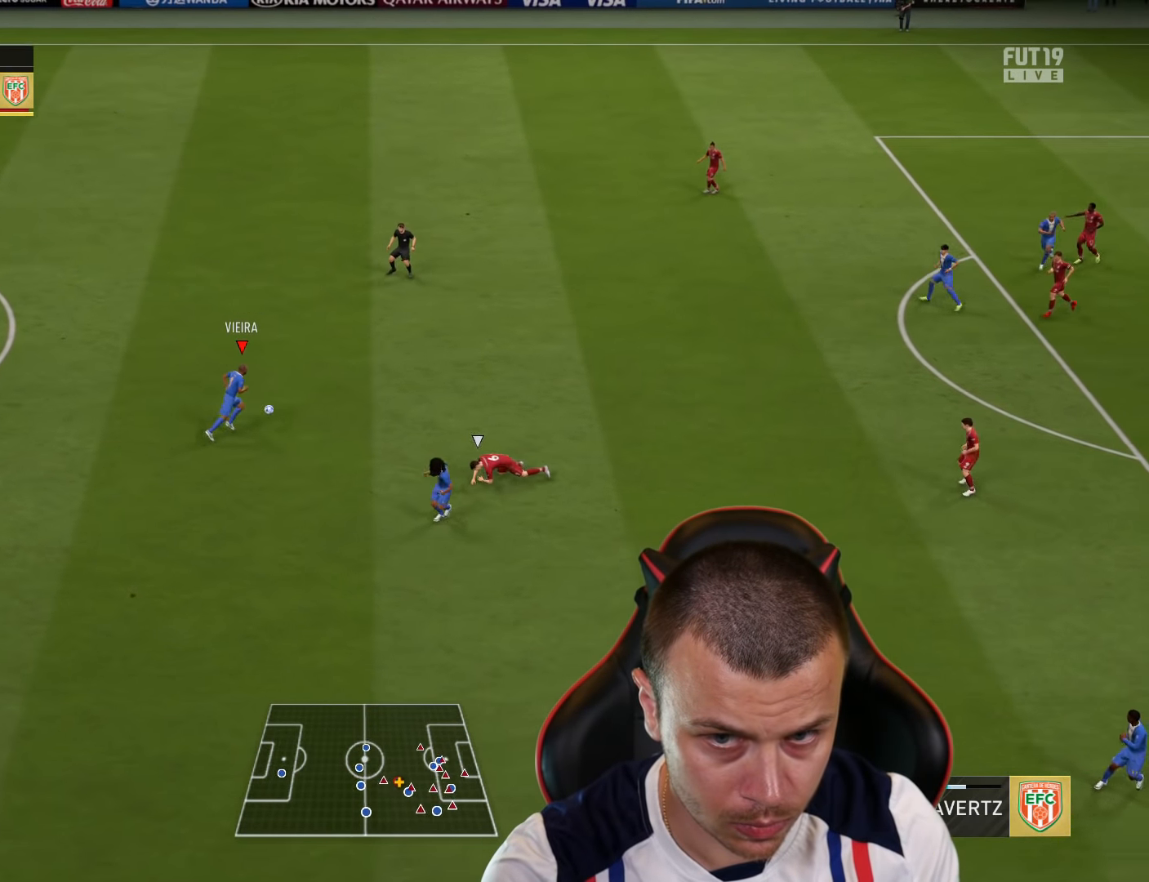
{"buttons": [], "left_stick": "down", "right_stick": "center", "events": [[250, "R2", "up"], [284, "left_stick", "down"]]}
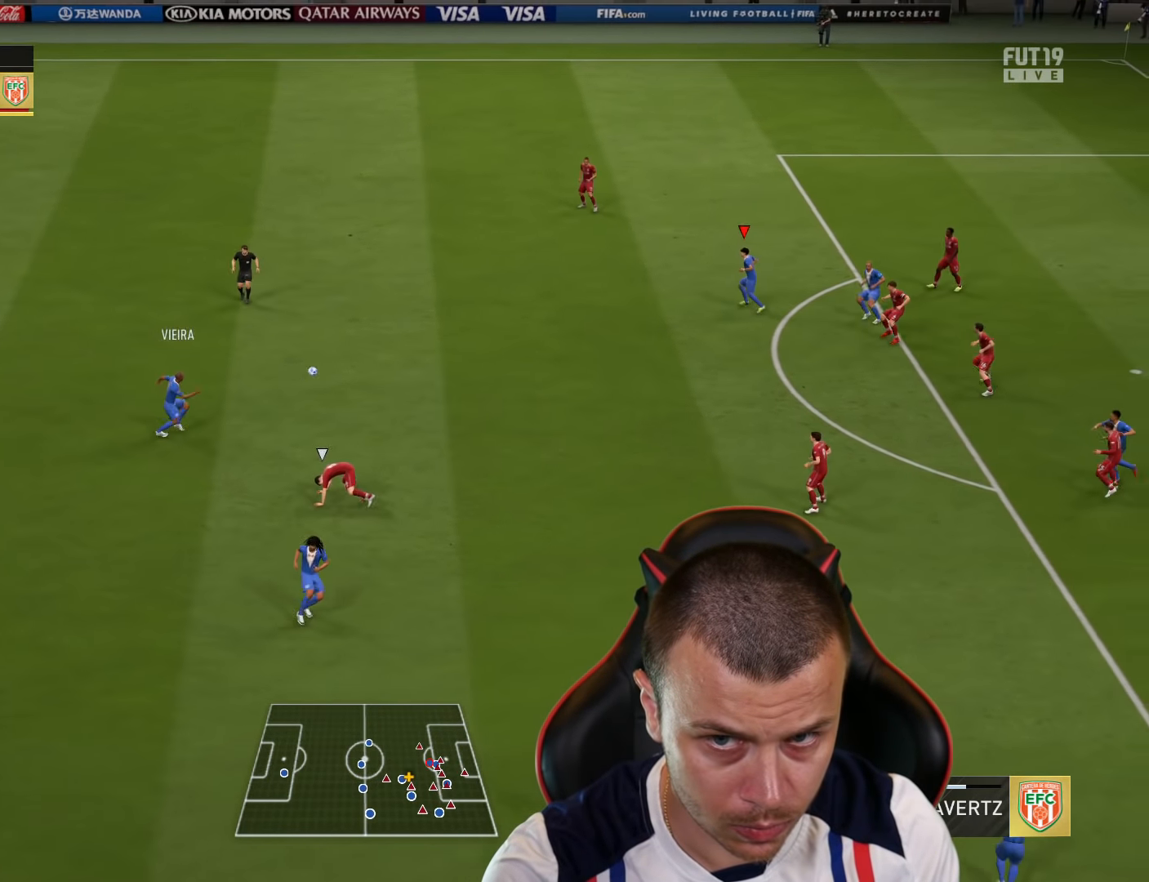
{"buttons": [], "left_stick": "down-left", "right_stick": "center", "events": [[233, "left_stick", "down-left"]]}
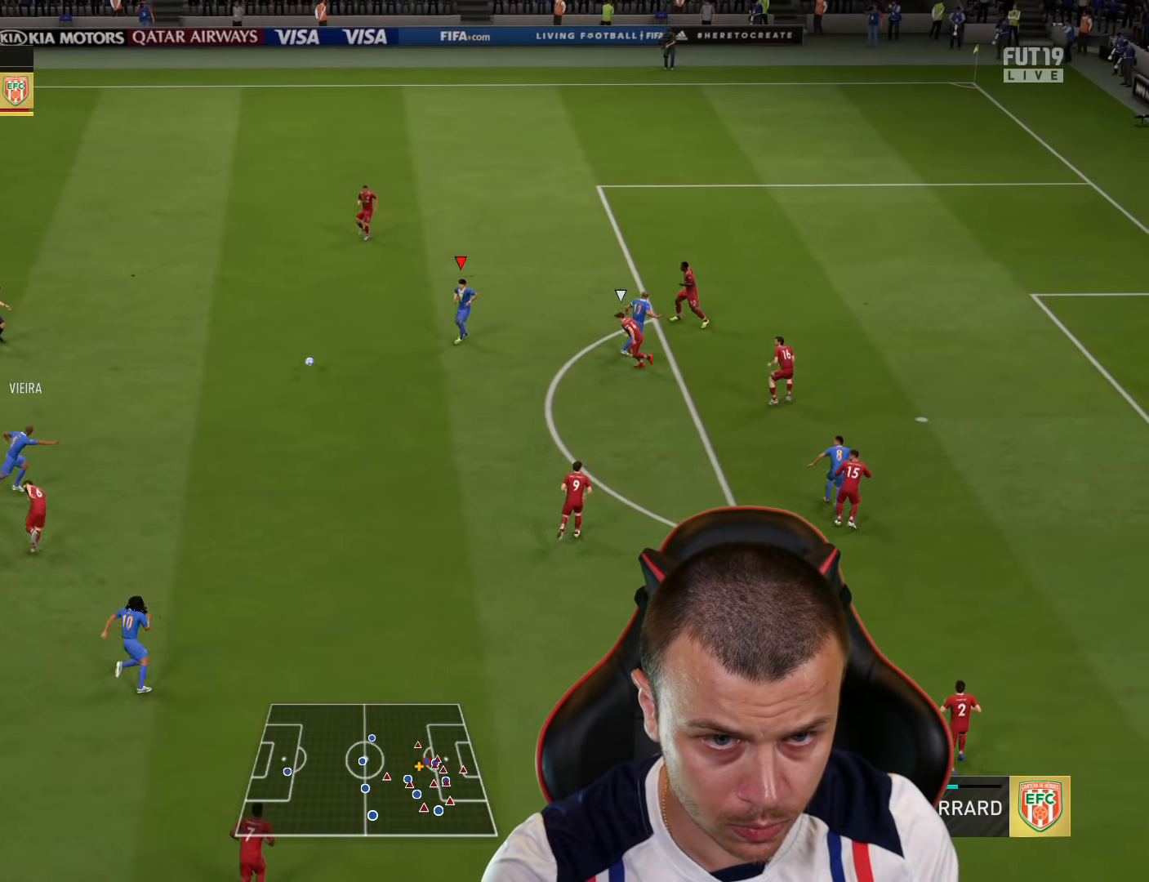
{"buttons": [], "left_stick": "down", "right_stick": "center", "events": [[184, "CROSS", "down"], [234, "left_stick", "down"], [267, "CROSS", "up"]]}
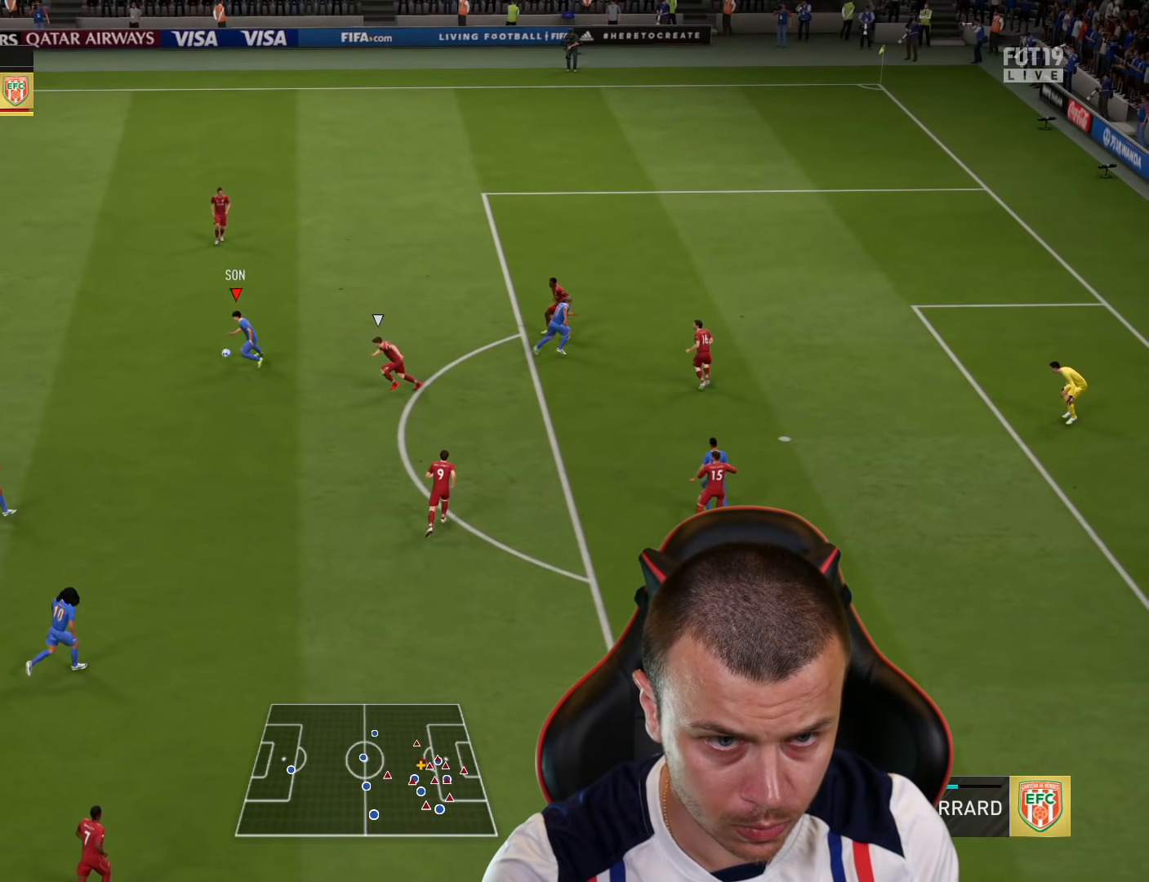
{"buttons": [], "left_stick": "down", "right_stick": "center", "events": []}
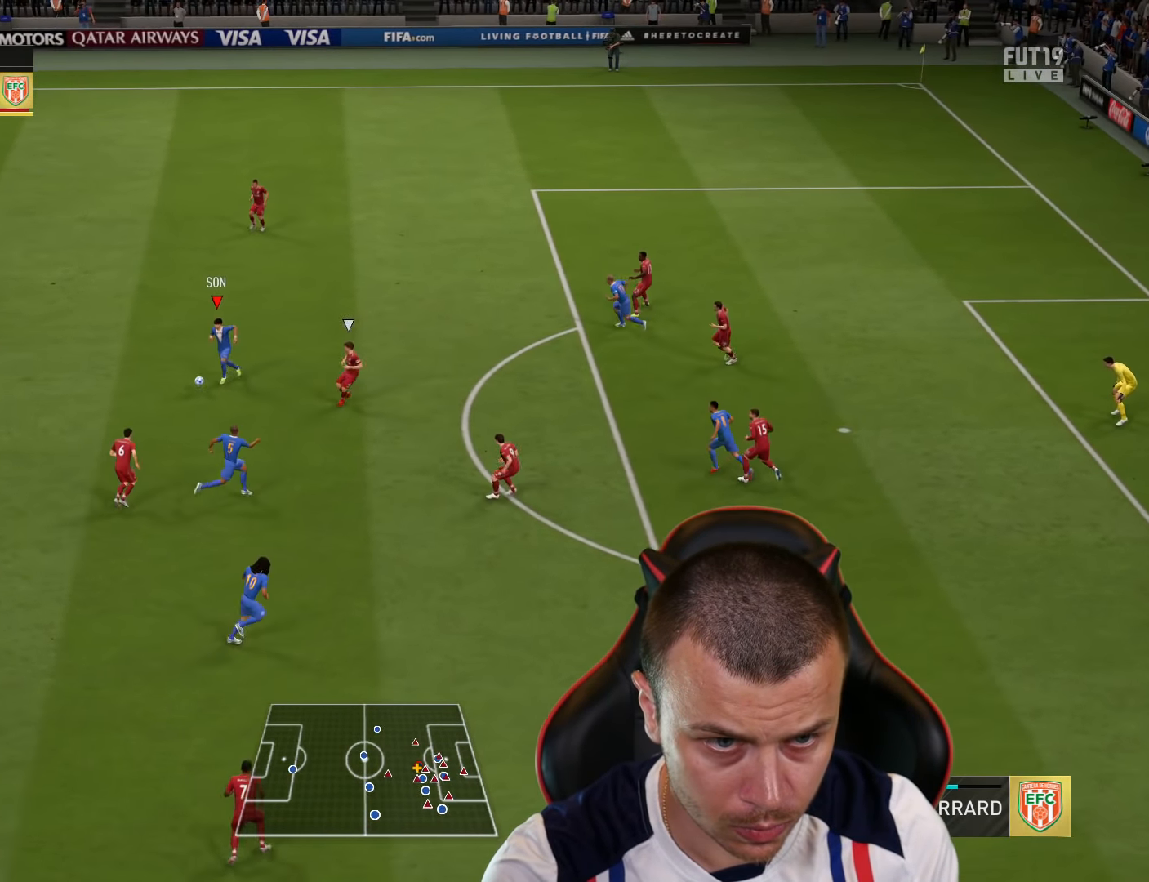
{"buttons": [], "left_stick": "down", "right_stick": "center", "events": []}
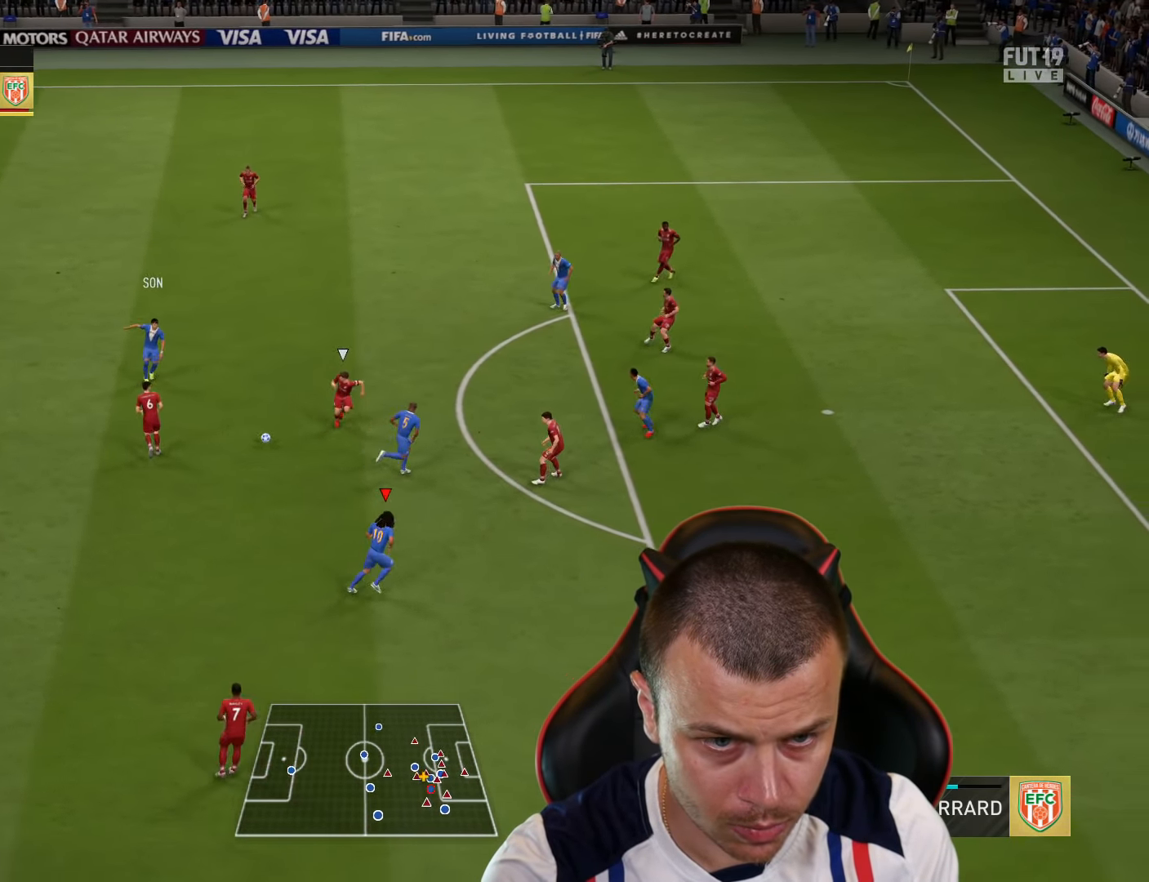
{"buttons": [], "left_stick": "up-right", "right_stick": "center", "events": [[66, "left_stick", "down-right"], [167, "left_stick", "right"], [317, "left_stick", "up-right"]]}